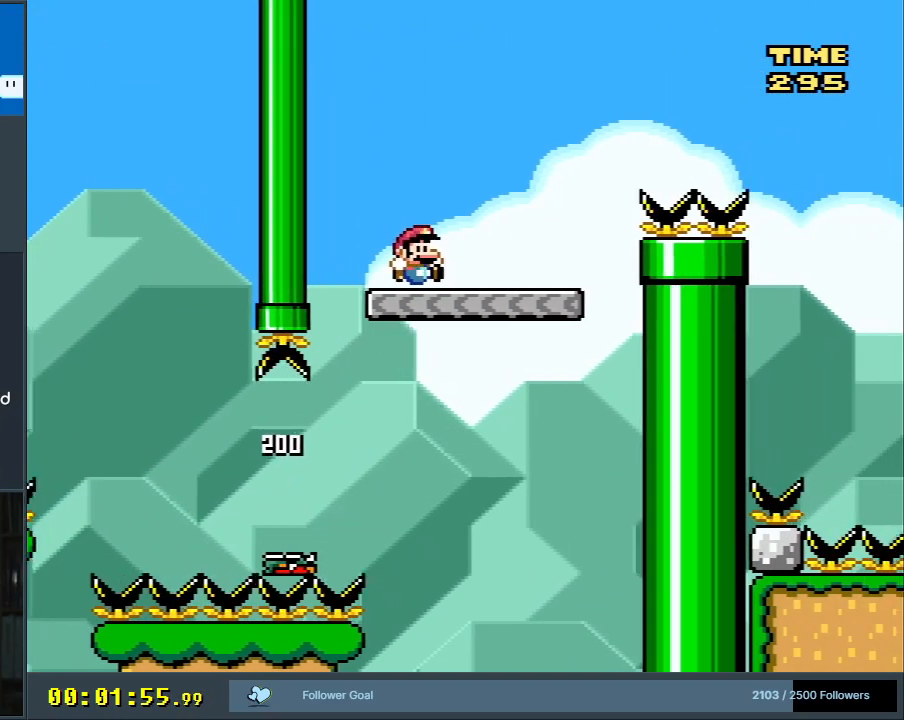
Gameplay with a controller (Nintendo layout); each line is a JSON object with the inputs held at the frame after it. "events" lists button and stick changes between this image and that frame as [ms after this image, input, new state], when the widget could be followed in between. Not read: L3 R3.
{"buttons": ["B", "Y", "DPAD_RIGHT"], "events": [[100, "B", "up"], [333, "B", "down"]]}
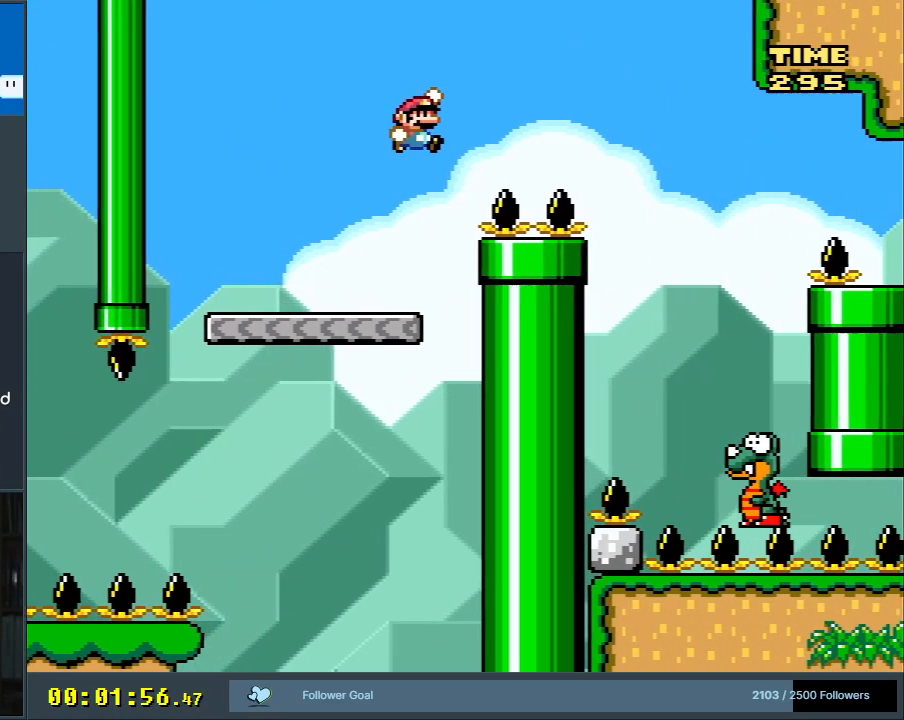
{"buttons": ["Y"], "events": [[150, "B", "up"], [433, "DPAD_RIGHT", "up"]]}
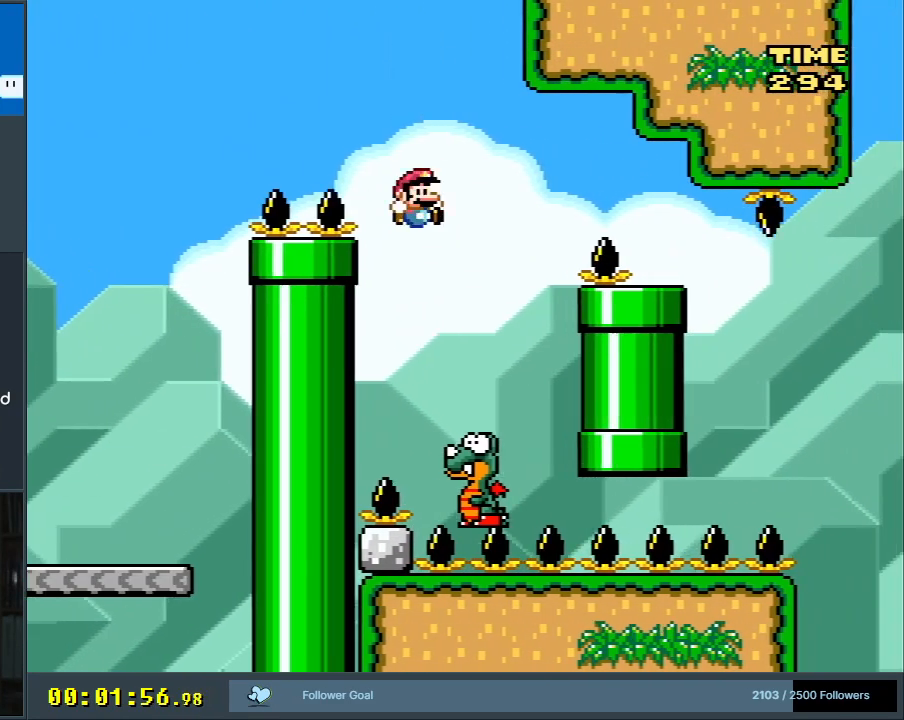
{"buttons": ["B", "Y", "DPAD_RIGHT"], "events": [[67, "DPAD_LEFT", "down"], [183, "B", "down"], [217, "DPAD_LEFT", "up"], [300, "DPAD_RIGHT", "down"]]}
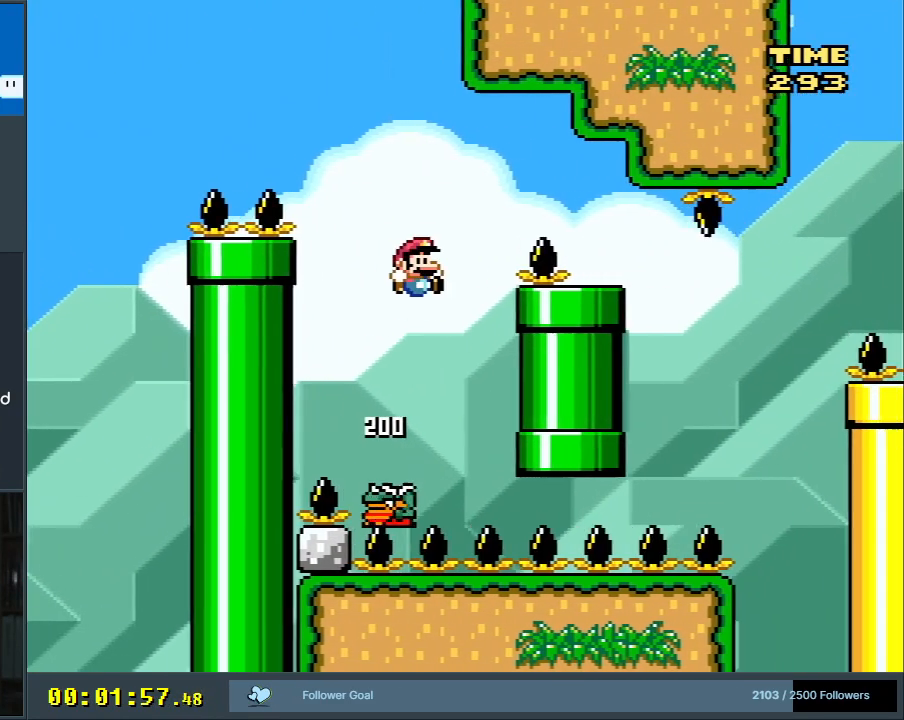
{"buttons": ["B", "Y", "DPAD_LEFT"], "events": [[300, "DPAD_RIGHT", "up"], [450, "DPAD_LEFT", "down"]]}
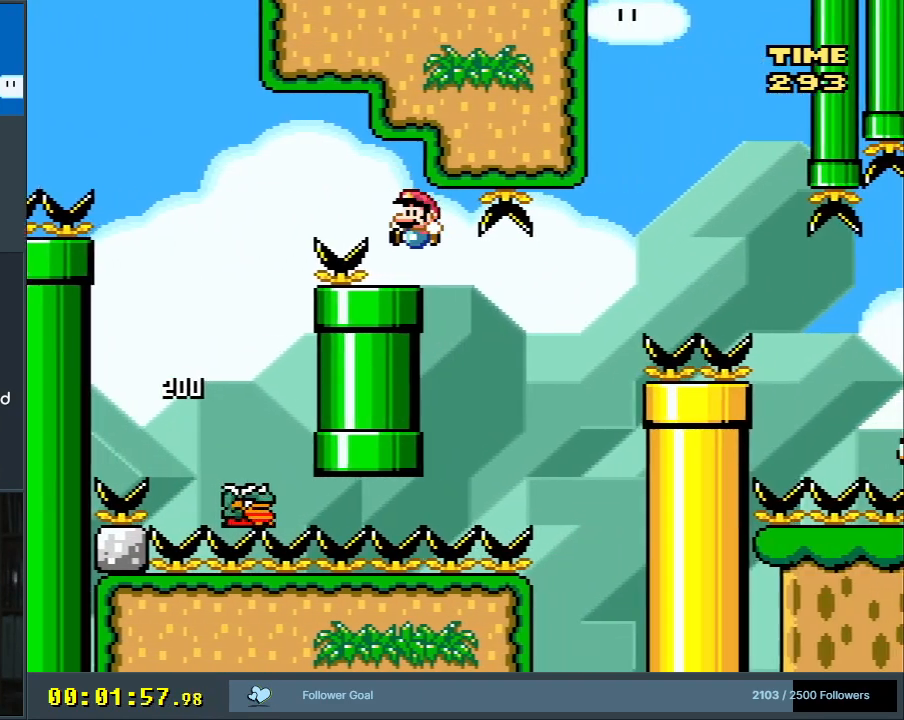
{"buttons": ["B", "Y"], "events": [[150, "DPAD_LEFT", "up"]]}
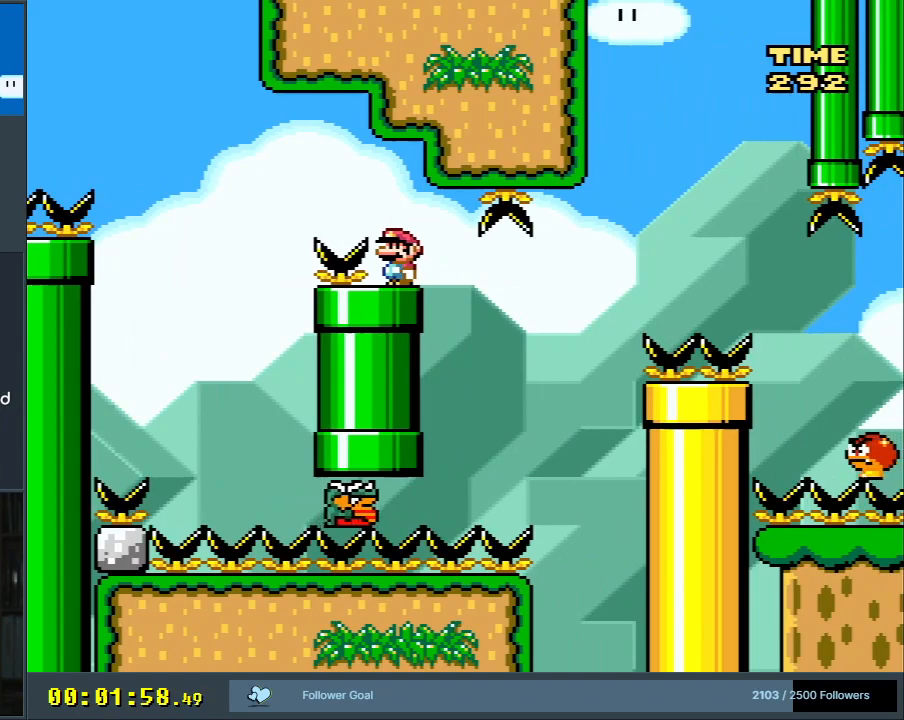
{"buttons": ["Y", "DPAD_LEFT"], "events": [[117, "DPAD_RIGHT", "down"], [283, "B", "up"], [400, "DPAD_RIGHT", "up"], [433, "DPAD_LEFT", "down"]]}
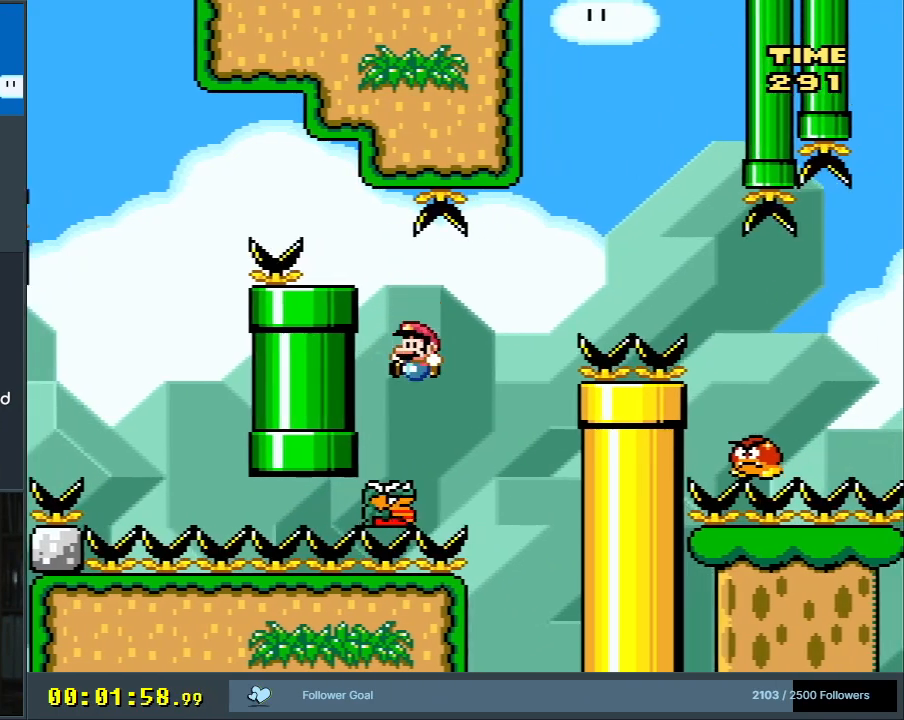
{"buttons": ["B", "Y", "DPAD_RIGHT"], "events": [[17, "B", "down"], [17, "DPAD_LEFT", "up"], [33, "DPAD_RIGHT", "down"]]}
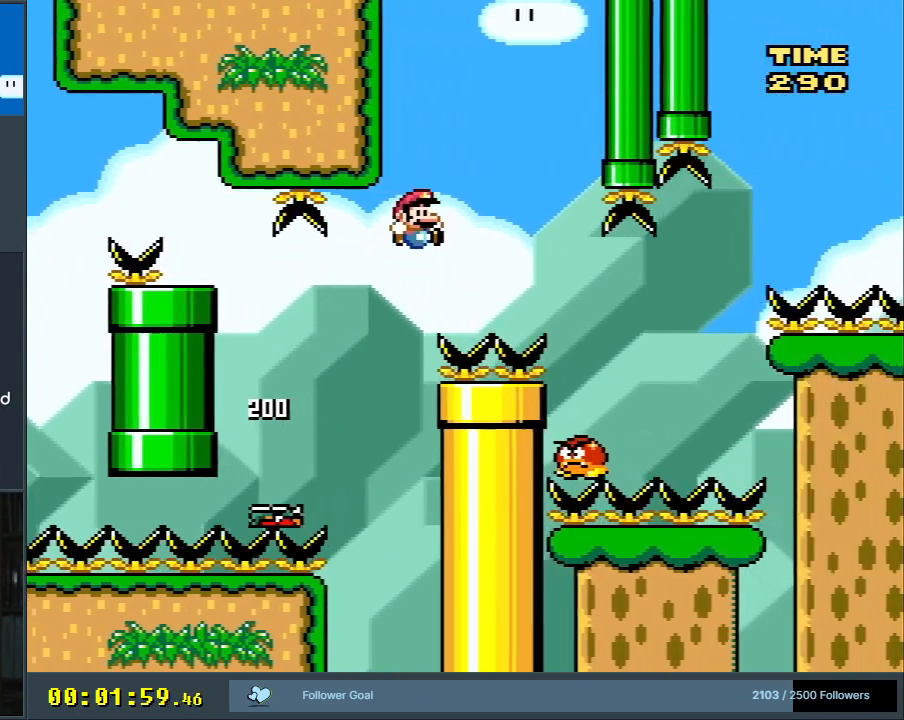
{"buttons": ["B", "Y", "DPAD_RIGHT"], "events": [[200, "B", "up"], [383, "B", "down"]]}
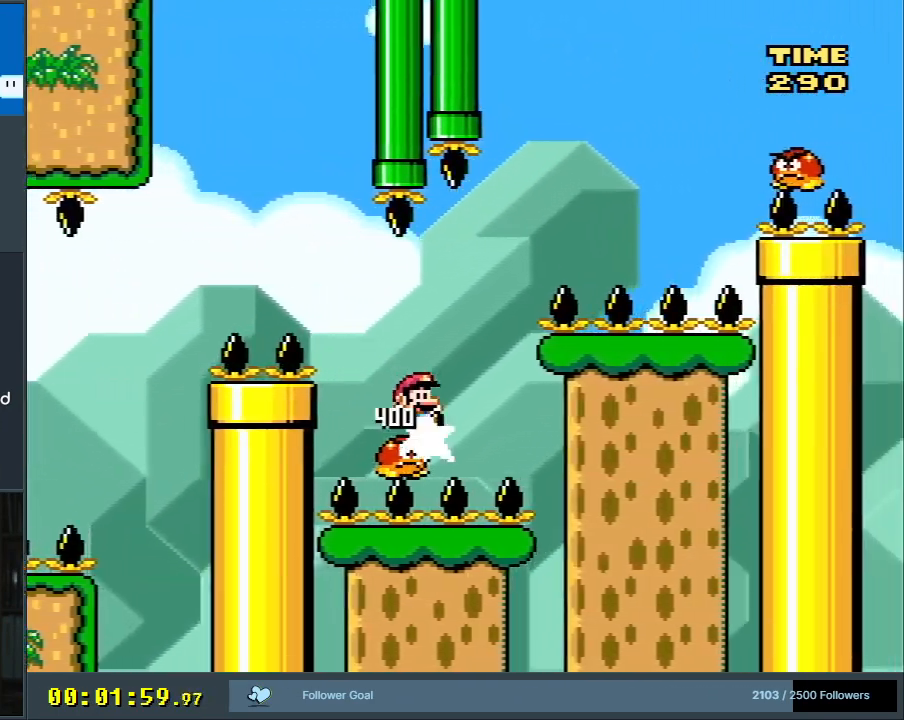
{"buttons": ["B", "Y", "DPAD_RIGHT"], "events": [[33, "DPAD_RIGHT", "up"], [50, "DPAD_UP", "down"], [67, "DPAD_UP", "up"], [83, "DPAD_LEFT", "down"], [150, "DPAD_LEFT", "up"], [150, "DPAD_RIGHT", "down"]]}
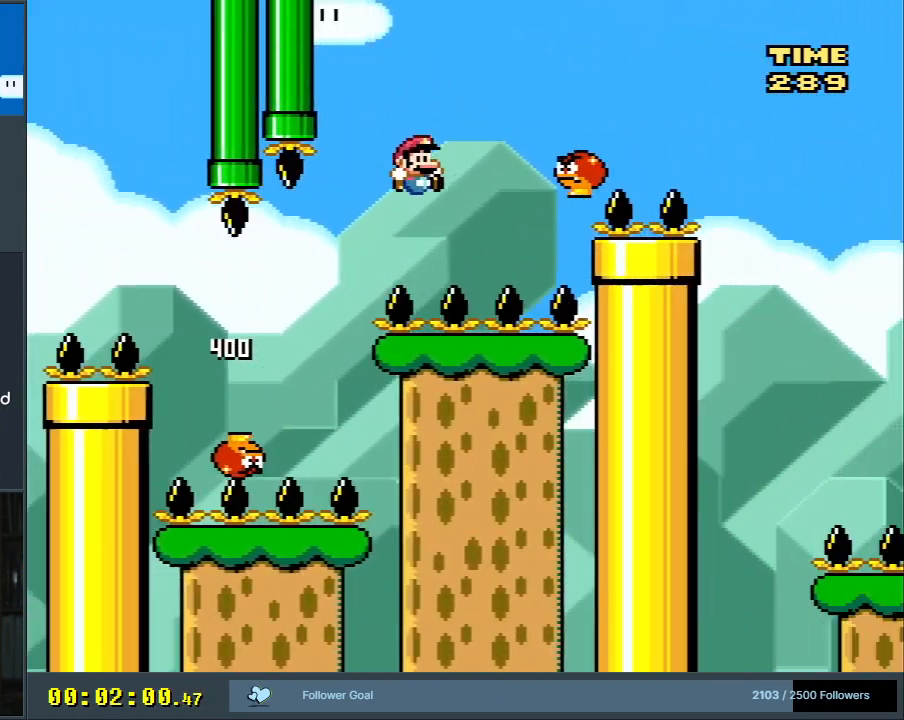
{"buttons": ["B", "Y", "DPAD_RIGHT"], "events": []}
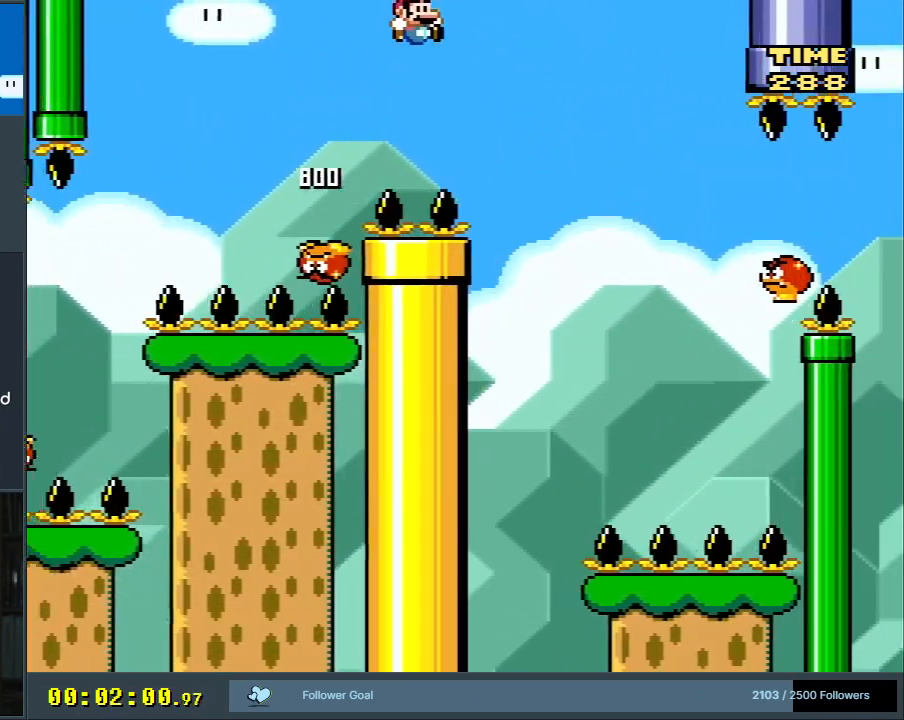
{"buttons": ["Y", "DPAD_LEFT"], "events": [[283, "DPAD_RIGHT", "up"], [317, "B", "up"], [433, "DPAD_LEFT", "down"]]}
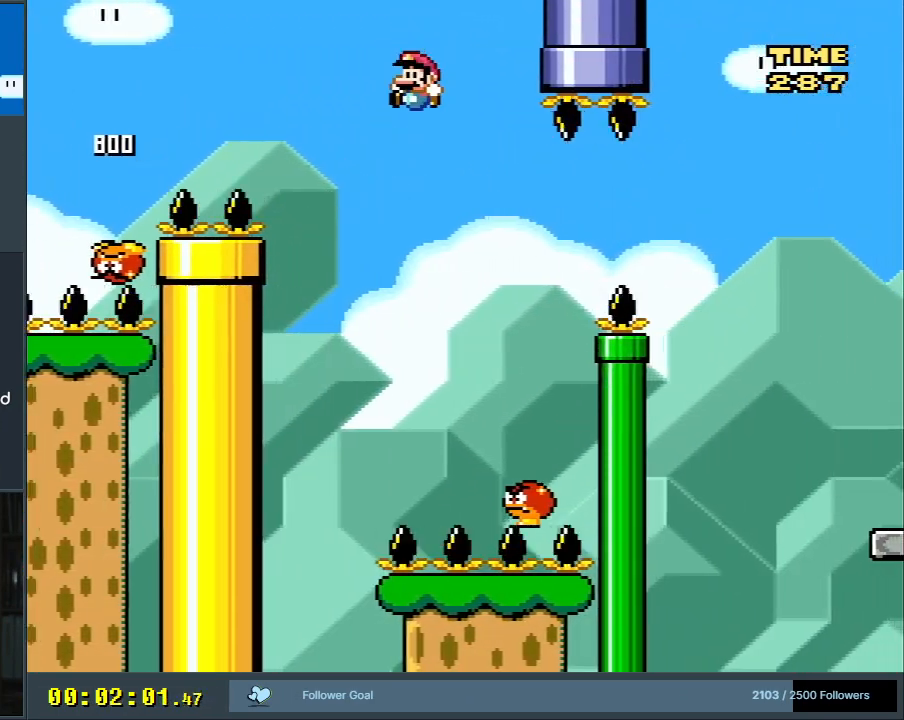
{"buttons": ["B", "Y", "DPAD_RIGHT"], "events": [[50, "DPAD_LEFT", "up"], [50, "DPAD_UP", "down"], [67, "DPAD_UP", "up"], [83, "DPAD_RIGHT", "down"], [183, "B", "down"], [317, "DPAD_RIGHT", "up"], [383, "DPAD_LEFT", "down"], [467, "DPAD_LEFT", "up"], [500, "DPAD_RIGHT", "down"]]}
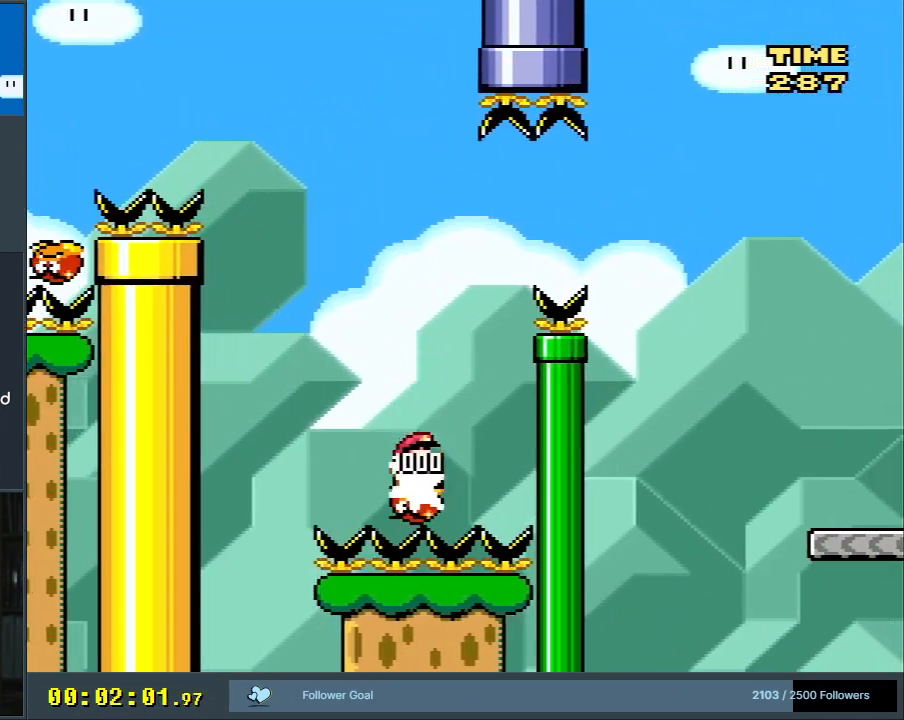
{"buttons": ["B", "Y", "DPAD_RIGHT"], "events": []}
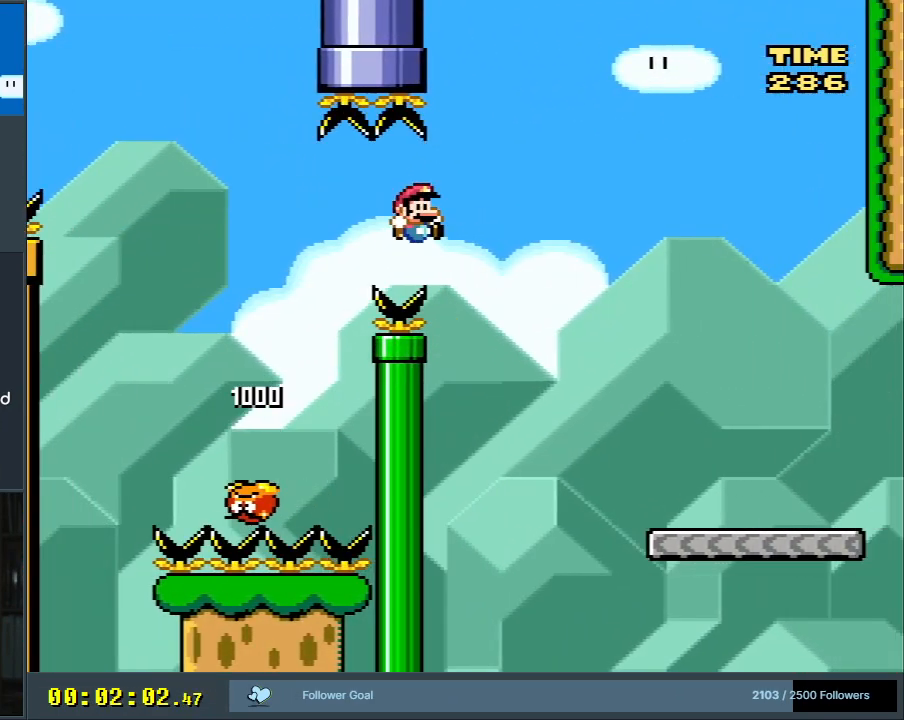
{"buttons": ["B", "Y", "DPAD_RIGHT"], "events": []}
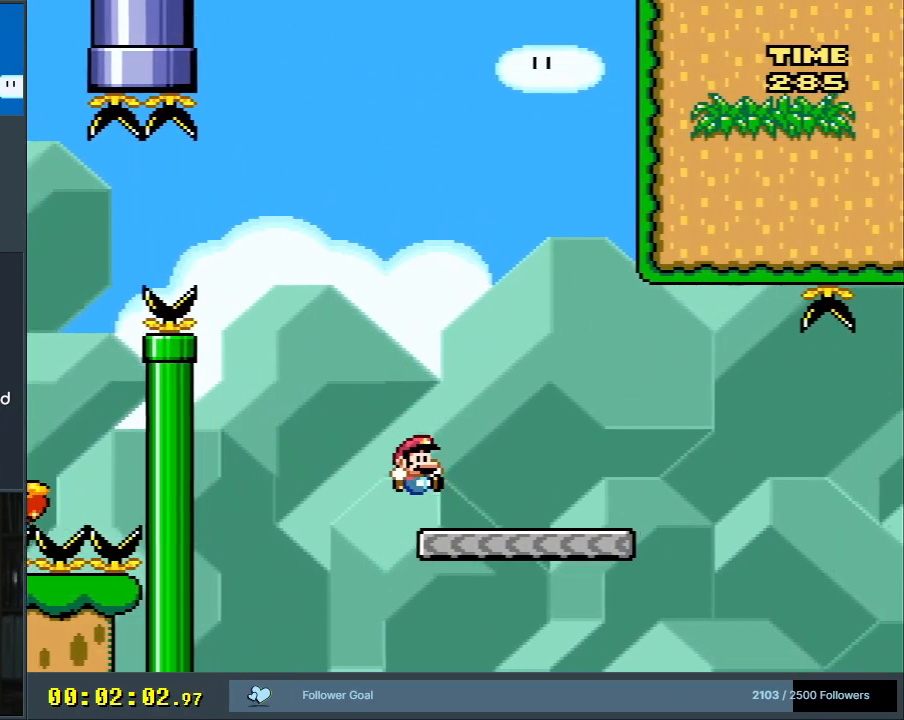
{"buttons": ["Y", "DPAD_RIGHT"], "events": [[17, "B", "up"], [417, "B", "down"], [450, "B", "up"]]}
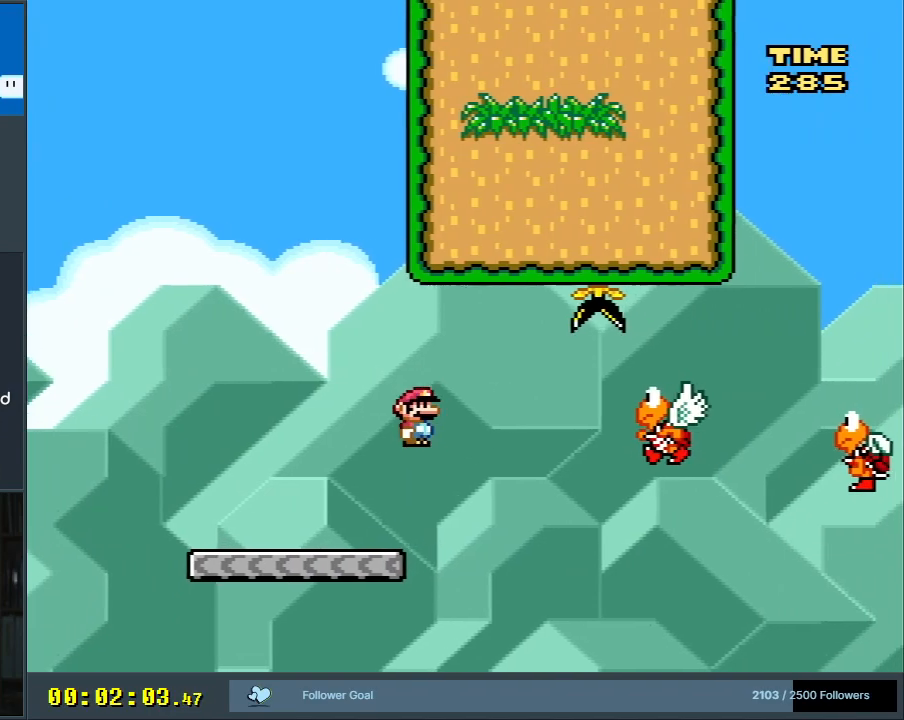
{"buttons": ["Y", "DPAD_RIGHT"], "events": [[183, "B", "down"], [350, "B", "up"]]}
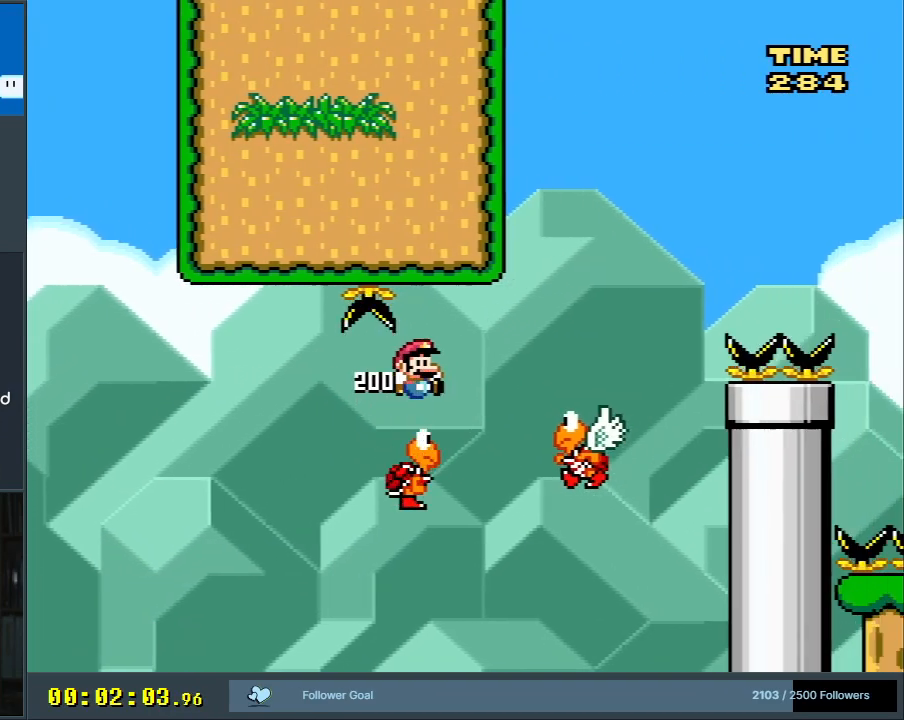
{"buttons": ["B", "Y", "DPAD_RIGHT"], "events": [[17, "B", "down"]]}
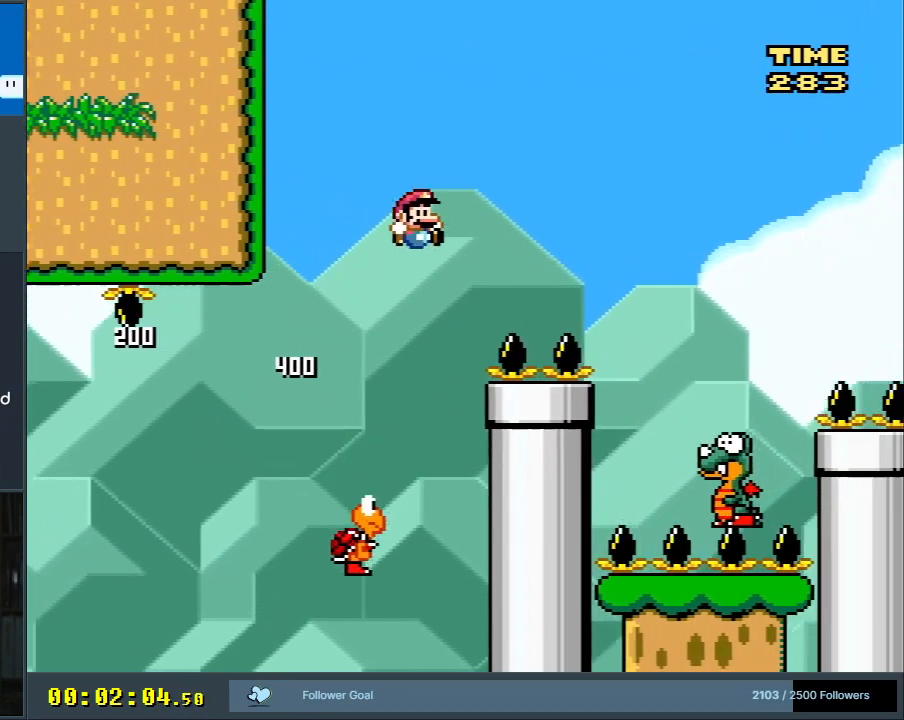
{"buttons": ["B", "Y", "DPAD_LEFT"], "events": [[467, "DPAD_RIGHT", "up"], [500, "DPAD_LEFT", "down"]]}
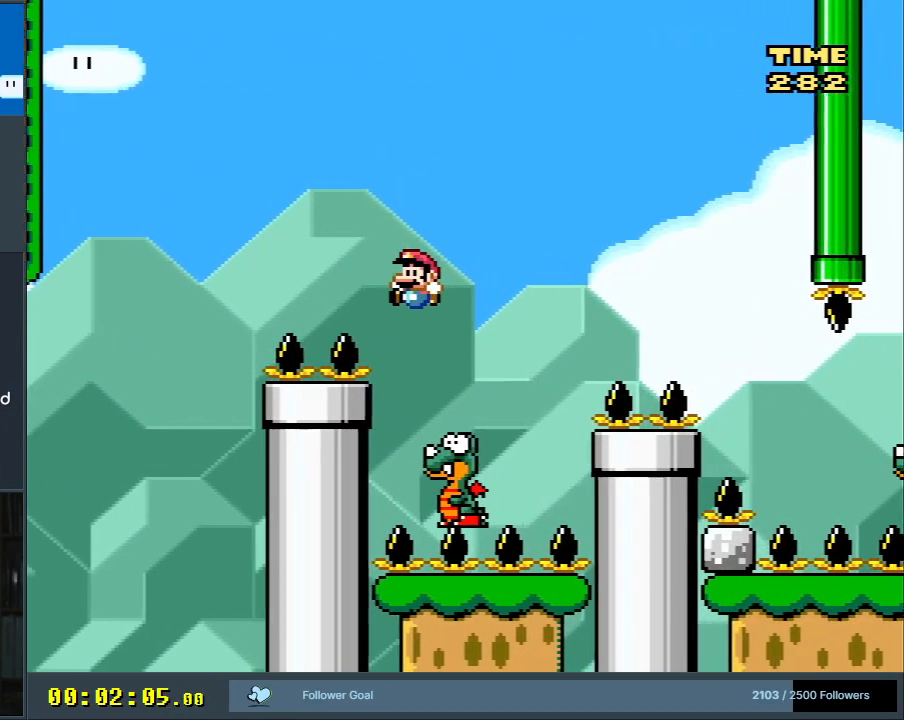
{"buttons": ["B", "Y", "DPAD_LEFT"], "events": [[83, "DPAD_LEFT", "up"], [83, "DPAD_RIGHT", "down"], [300, "DPAD_RIGHT", "up"], [383, "DPAD_LEFT", "down"]]}
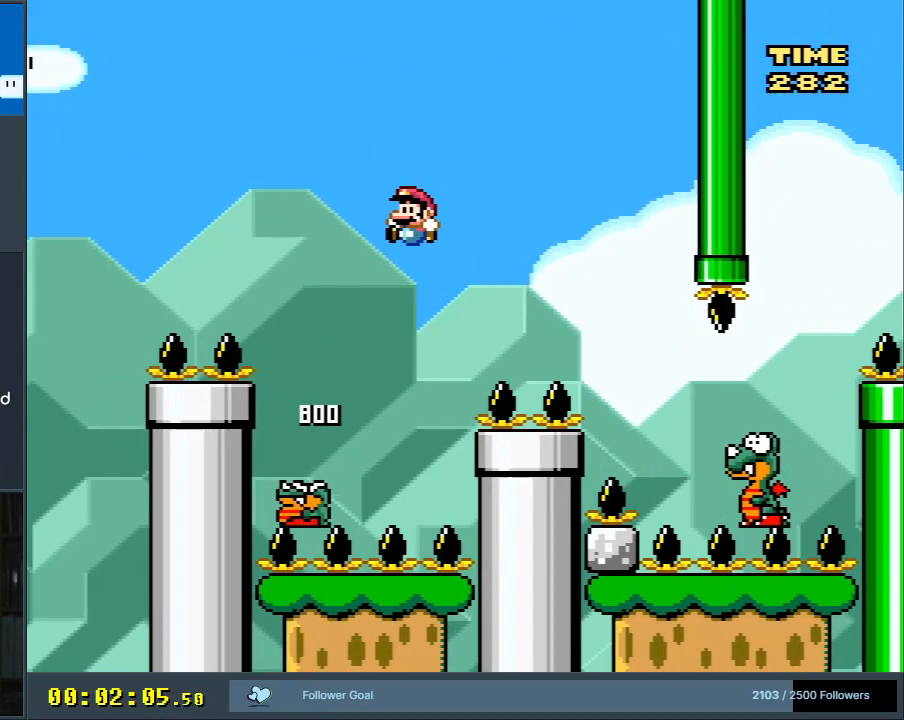
{"buttons": ["B", "Y"], "events": [[33, "DPAD_LEFT", "up"]]}
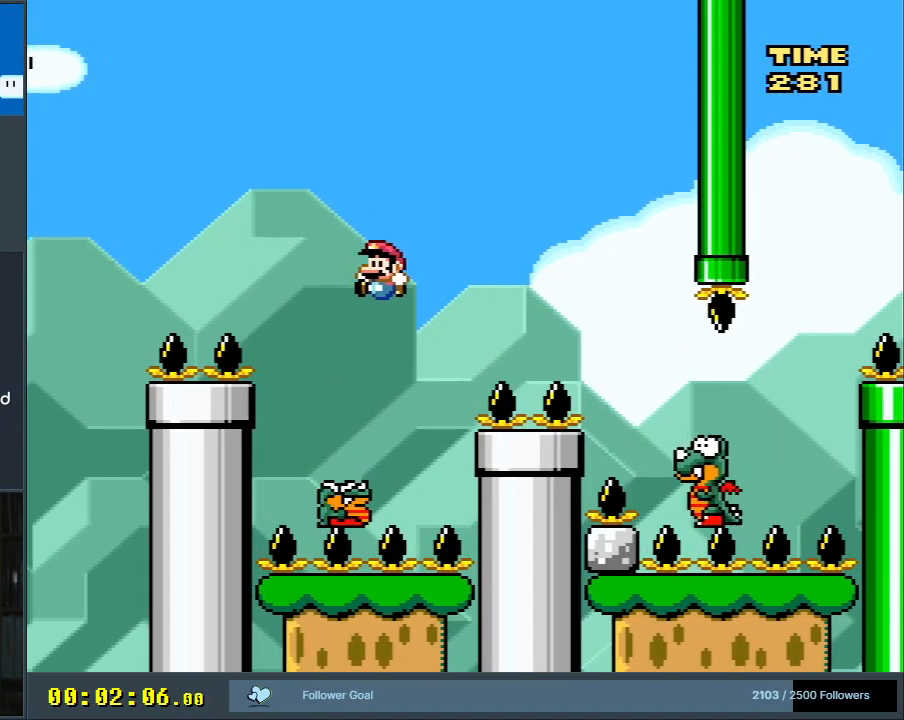
{"buttons": ["B", "Y", "DPAD_RIGHT"], "events": [[167, "DPAD_RIGHT", "down"], [300, "DPAD_RIGHT", "up"], [383, "DPAD_RIGHT", "down"]]}
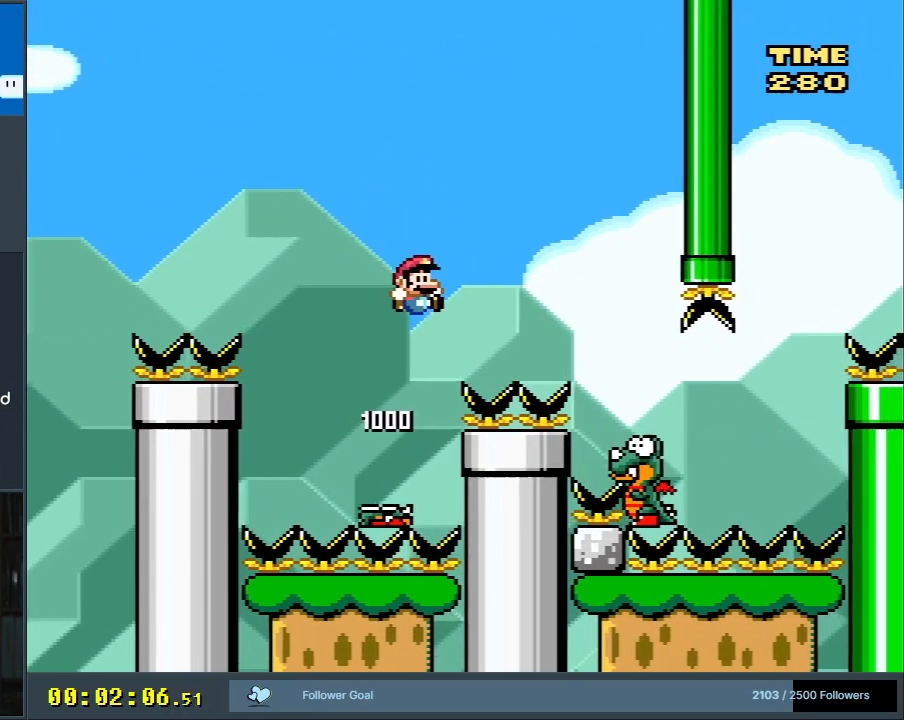
{"buttons": ["Y"], "events": [[317, "B", "up"], [417, "DPAD_RIGHT", "up"]]}
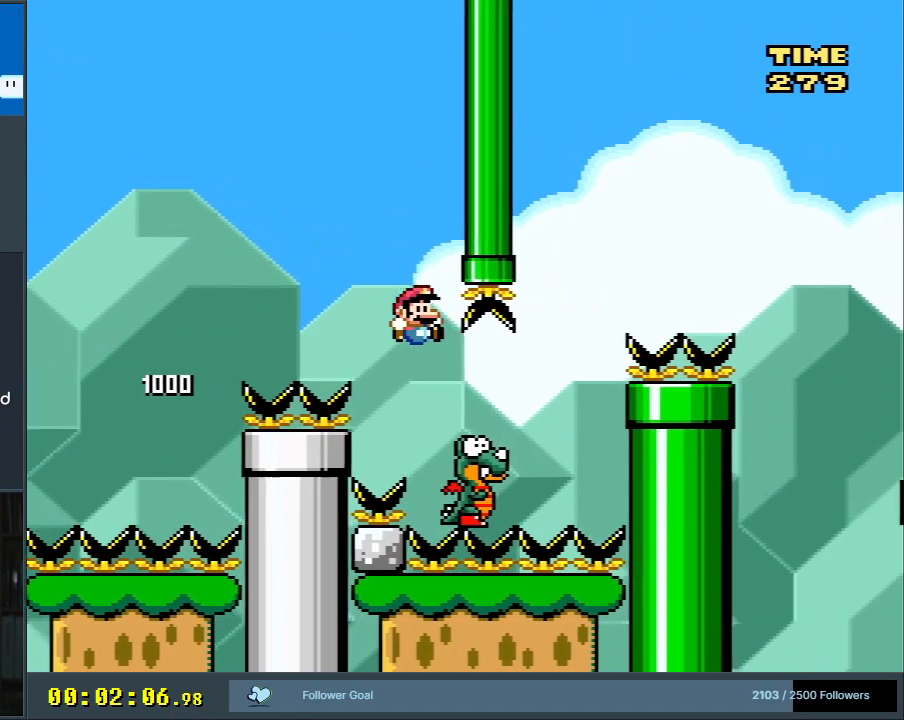
{"buttons": ["B", "Y", "DPAD_RIGHT"], "events": [[117, "B", "down"], [150, "DPAD_RIGHT", "down"]]}
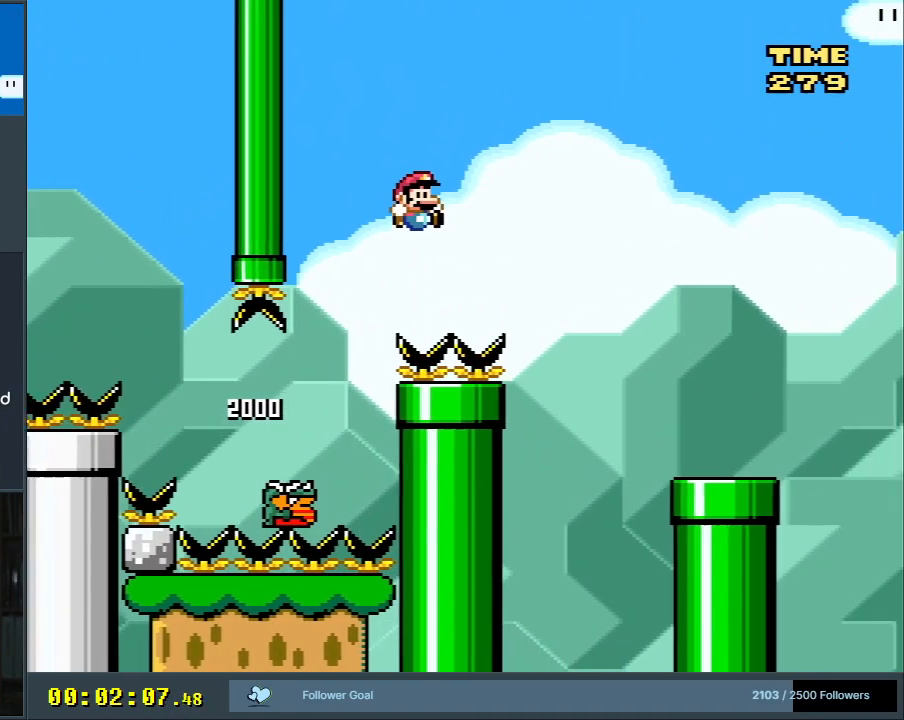
{"buttons": ["Y", "DPAD_RIGHT"], "events": [[367, "B", "up"]]}
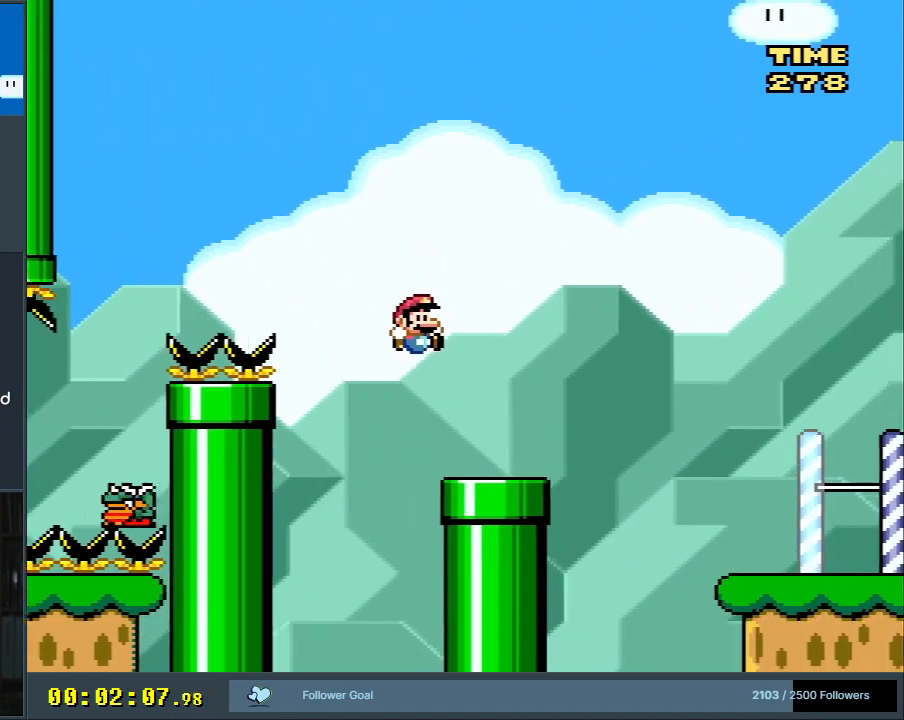
{"buttons": ["Y"], "events": [[33, "DPAD_RIGHT", "up"], [133, "DPAD_LEFT", "down"], [250, "DPAD_LEFT", "up"], [350, "DPAD_RIGHT", "down"], [433, "DPAD_RIGHT", "up"]]}
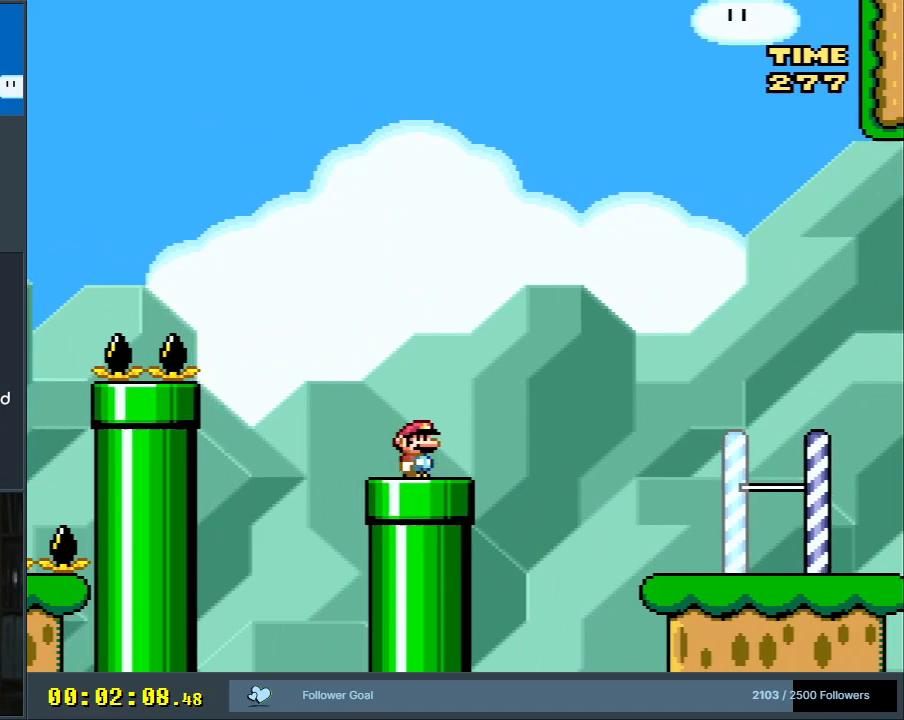
{"buttons": ["Y", "DPAD_RIGHT"], "events": [[83, "DPAD_DOWN", "down"], [167, "DPAD_DOWN", "up"], [233, "DPAD_DOWN", "down"], [350, "DPAD_DOWN", "up"], [433, "DPAD_RIGHT", "down"]]}
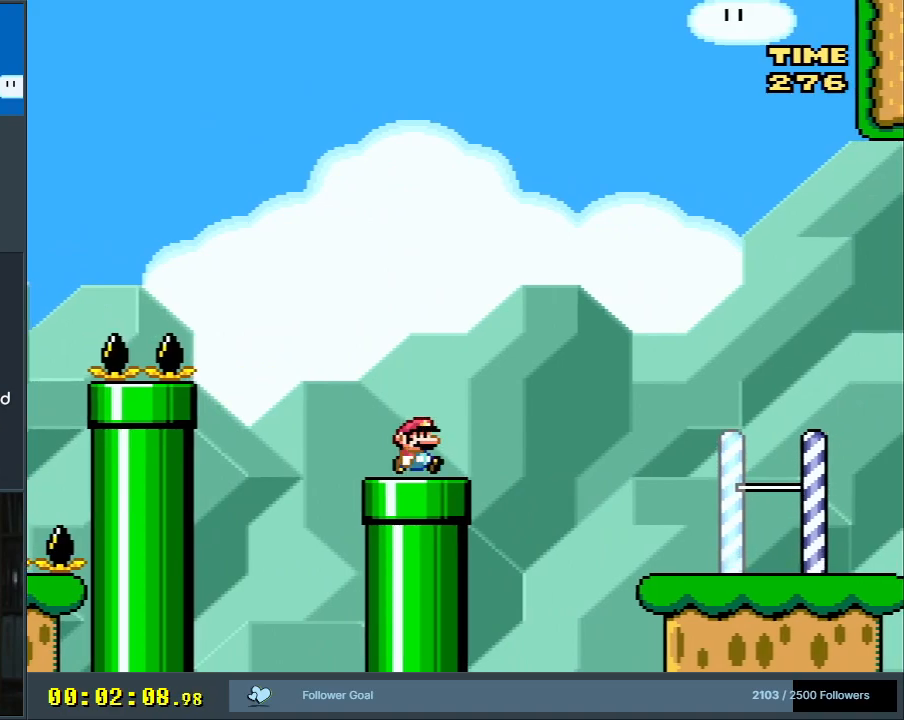
{"buttons": ["B", "Y", "DPAD_RIGHT"], "events": [[83, "B", "down"], [200, "DPAD_RIGHT", "up"], [317, "DPAD_RIGHT", "down"]]}
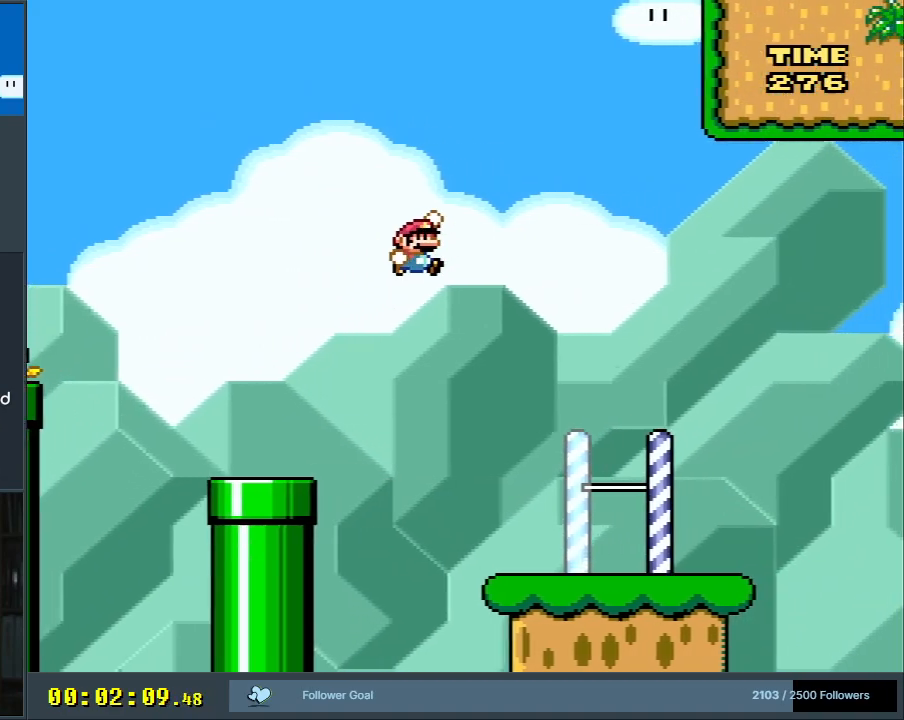
{"buttons": ["Y", "DPAD_RIGHT"], "events": [[67, "DPAD_RIGHT", "up"], [83, "B", "up"], [500, "DPAD_RIGHT", "down"]]}
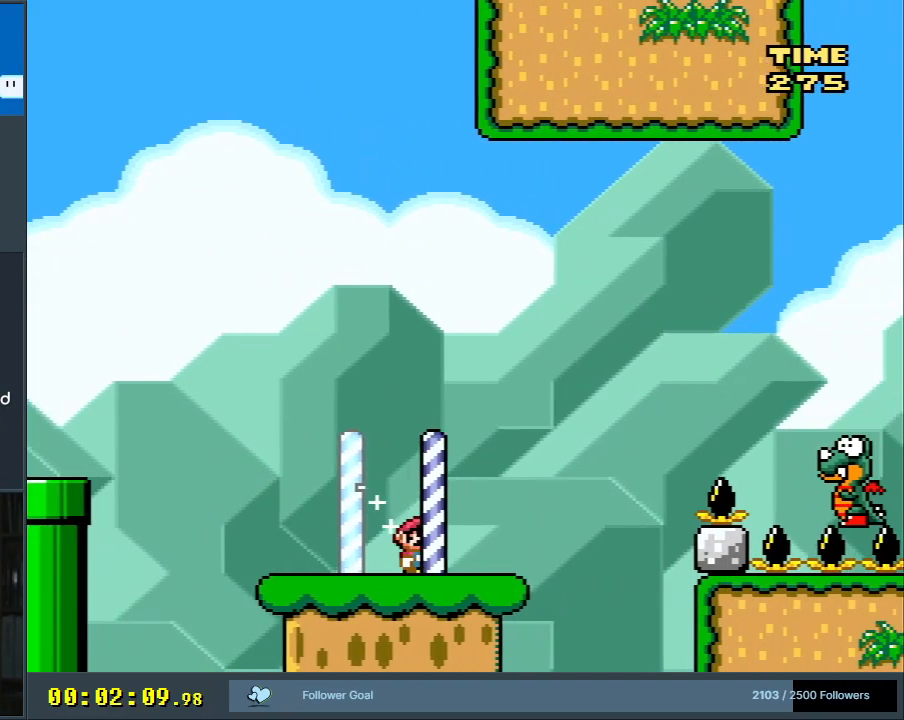
{"buttons": ["B", "Y", "DPAD_RIGHT"], "events": [[200, "B", "down"]]}